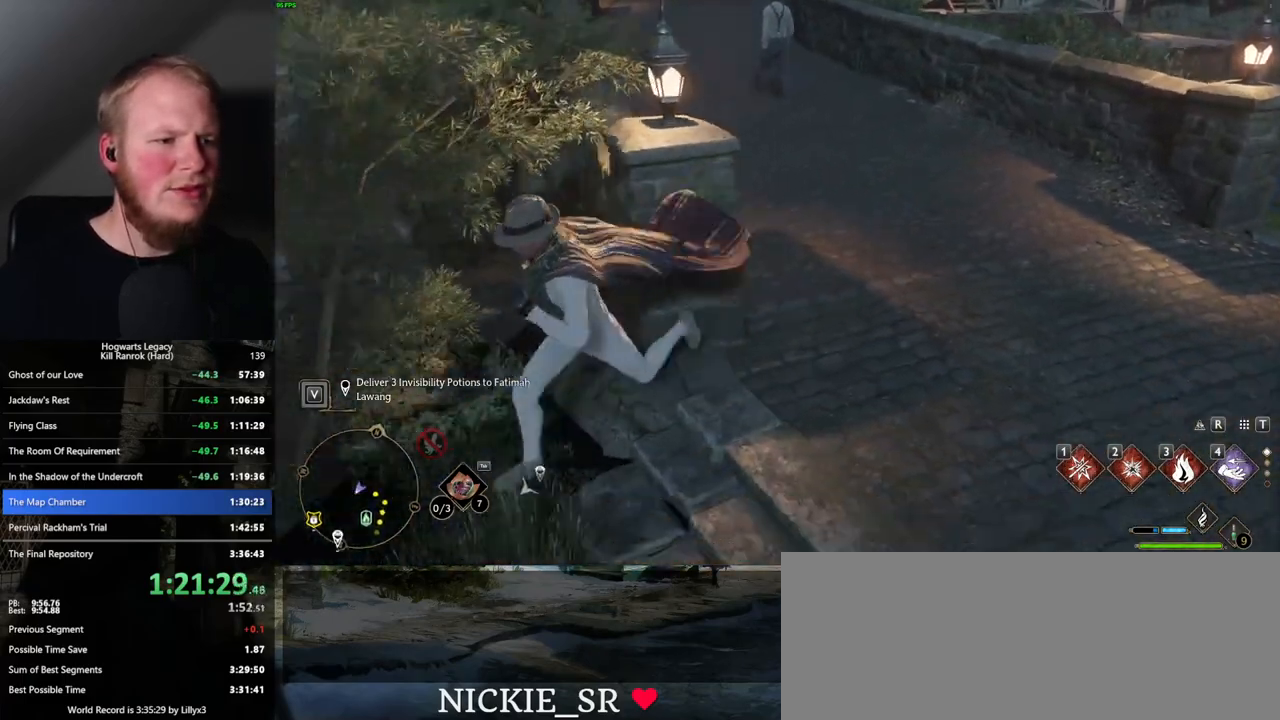
Gameplay with keyboard and mouse; each line is a JSON object with the keys and mouse buttons held at the frame after it. "events" lists presses ("down") and releases ("up") of ".", "/", "0", "1", "2", "3", "4", "5", "6", "7", "8", "9", "a", "alt_l", "alt_r", "b", "backslash", "backspace", "c", "caps_lock", "comma", "ctrl_l", "ctrl_r", "d", "e", "equals", "escape", "f", "f1", "f10", "f11", "f12", "f2", "f3", "f4", "f5", "f6", "f7", "f8", "f9", "g", "h", "i", "j", "k", "l", "lbracket", "m", "minus", "n", "o", "p", "q", "quote", "r", "rbracket", "return", "s", "semicolon", "shift_l", "shift_r", "space", "super_l", "super_r", "t", "tab", "tilde", "u", "v", "w", "x", "y", "z", "mouse_left", "mouse_wheel", "mouse_right", "mouse_mb4" and "mouse_mb5" between this image and that frame as [ms after this image, input, new state], when the widget could be followed in between. "mouse_left", "mouse_wheel", "mouse_right", "mouse_mb4", "mouse_mb5" = the "left", "wheel", "right", "mb4", "mb5" buttons of the "mouse" list. No other keys are recorded. "wheel" means that the mouse wheel is clicked or scrolled. Mouse movement is not recorded.
{"keys": ["d"], "mouse": [], "events": [[234, "d", "down"], [384, "s", "up"]]}
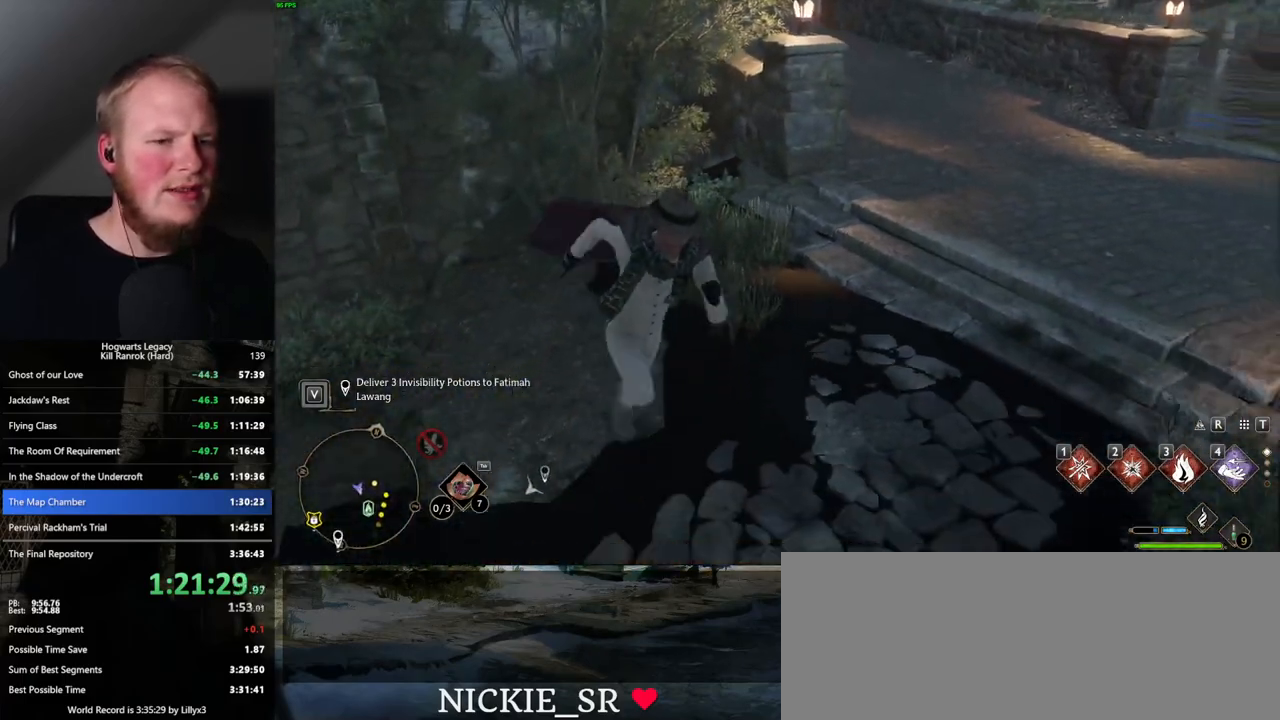
{"keys": ["w"], "mouse": [], "events": [[50, "w", "down"], [184, "d", "up"]]}
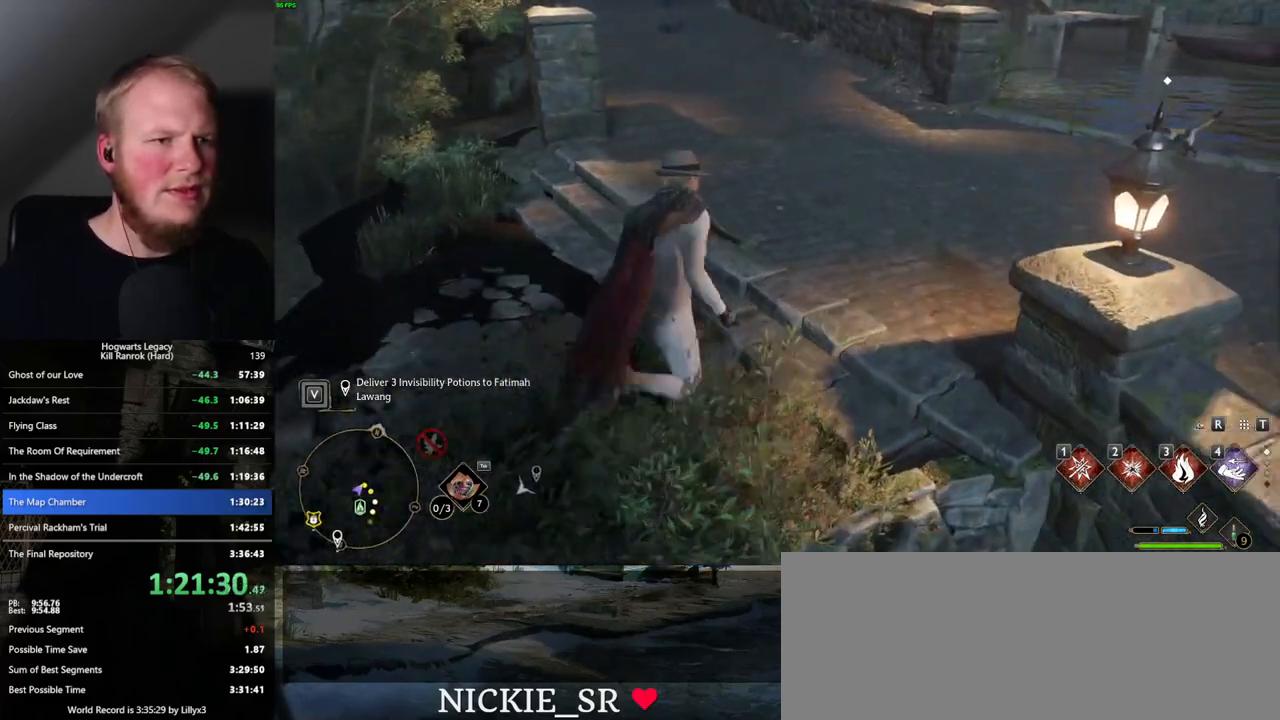
{"keys": ["a", "w"], "mouse": [], "events": [[34, "a", "down"], [350, "a", "up"], [467, "a", "down"]]}
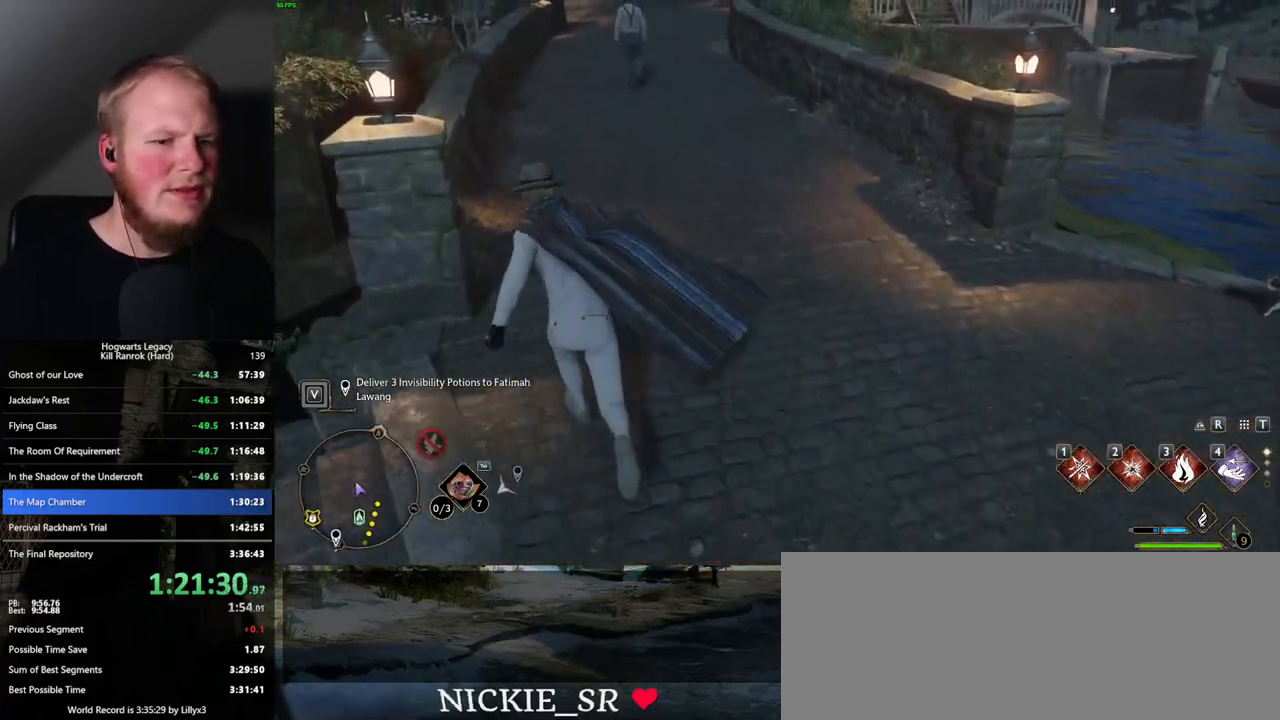
{"keys": ["w"], "mouse": [], "events": [[50, "mouse_wheel", "down"], [67, "mouse_wheel", "up"], [100, "a", "up"], [484, "mouse_wheel", "down"], [500, "mouse_wheel", "up"]]}
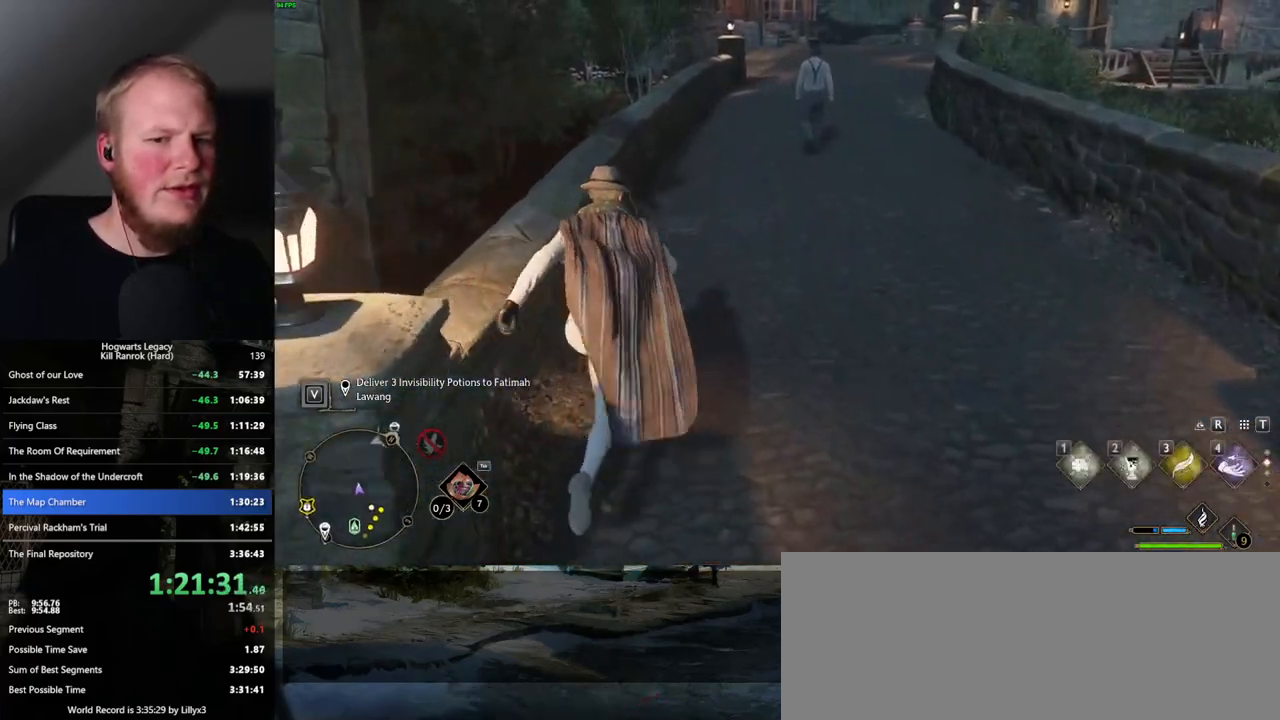
{"keys": ["w"], "mouse": [], "events": [[300, "1", "down"], [400, "1", "up"]]}
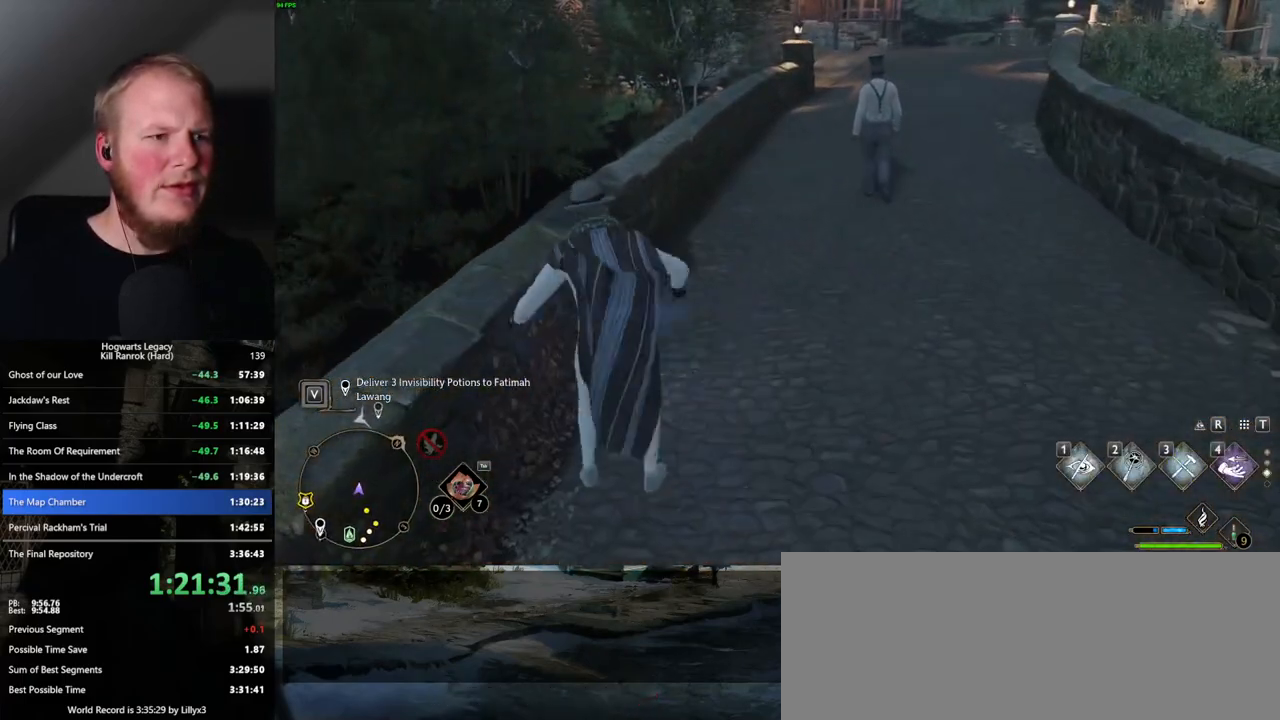
{"keys": ["w"], "mouse": ["mb5"], "events": [[434, "mouse_mb5", "down"]]}
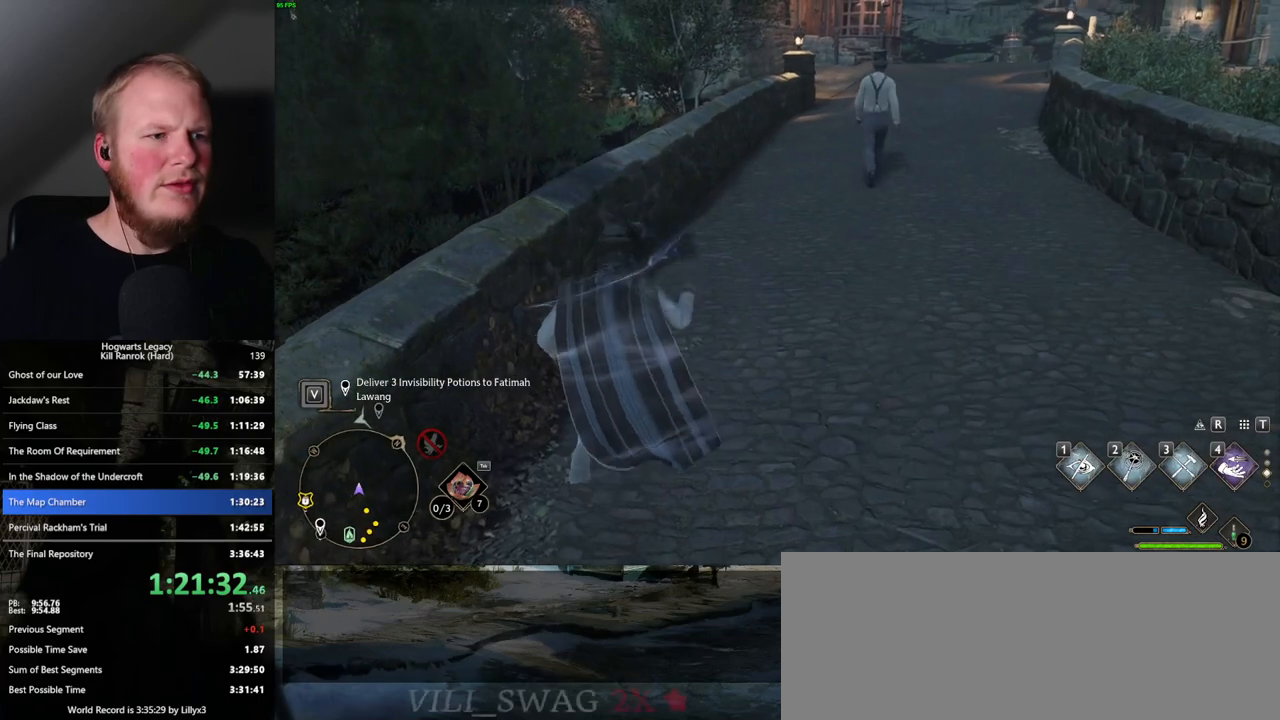
{"keys": ["w"], "mouse": ["mb5"], "events": [[150, "mouse_mb5", "up"], [484, "mouse_mb5", "down"]]}
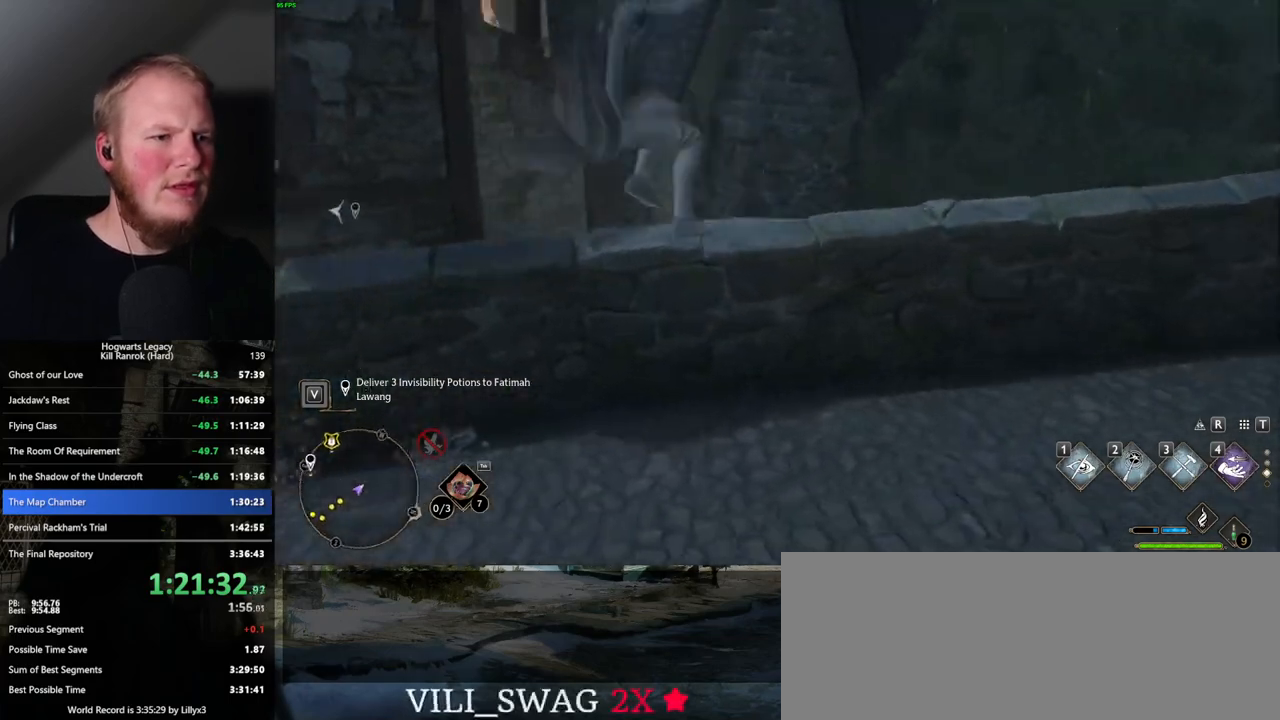
{"keys": ["a", "w"], "mouse": [], "events": [[100, "mouse_mb5", "up"], [417, "a", "down"]]}
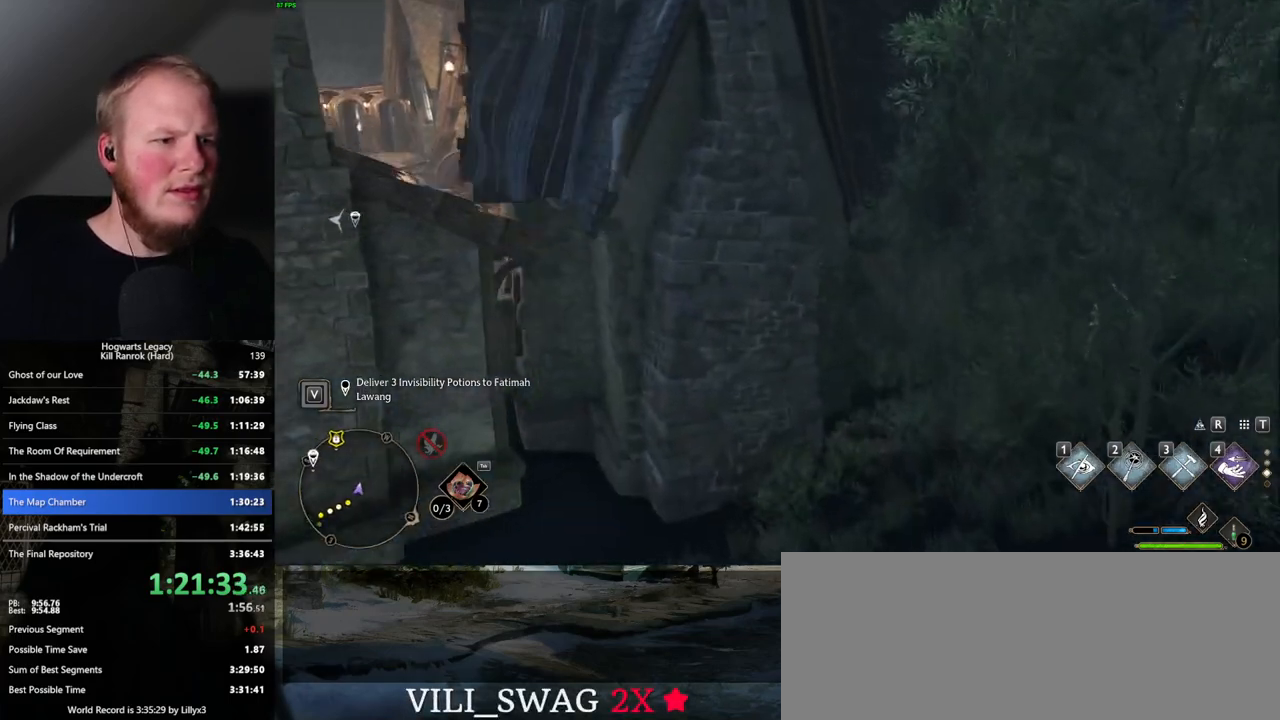
{"keys": ["w"], "mouse": [], "events": [[50, "w", "up"], [200, "w", "down"], [350, "a", "up"]]}
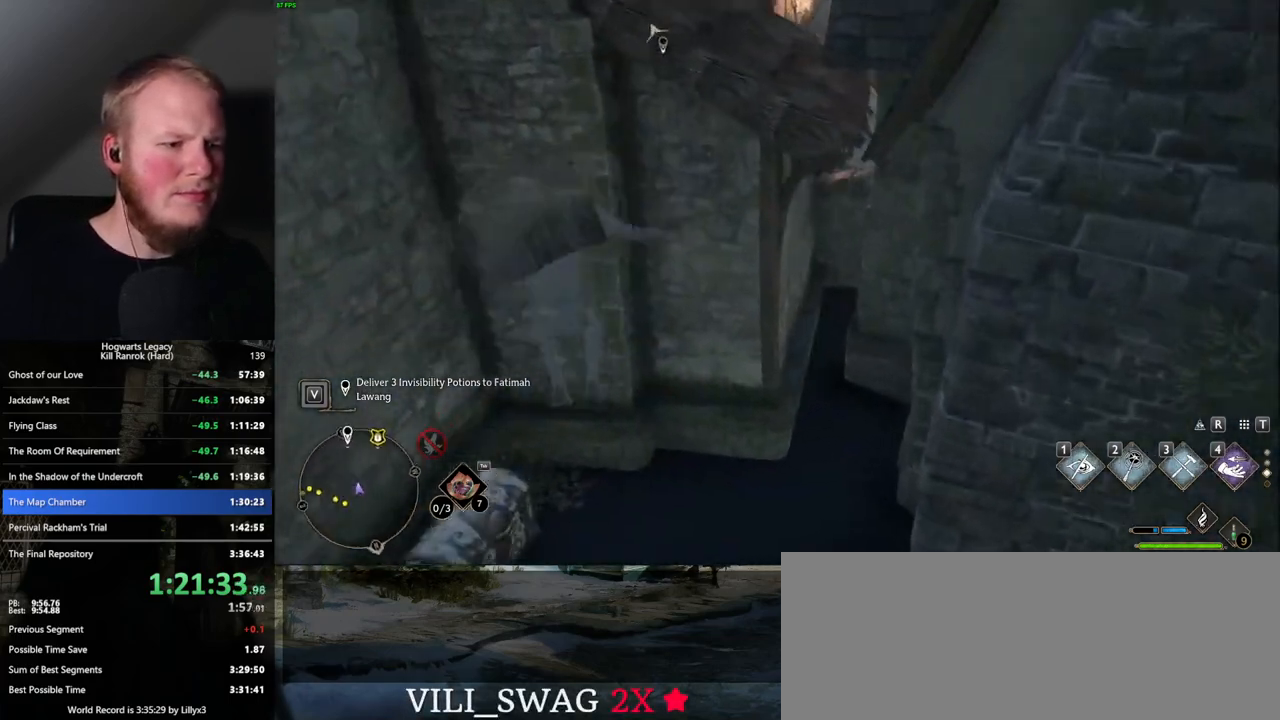
{"keys": ["a", "f"], "mouse": [], "events": [[100, "a", "down"], [150, "w", "up"], [300, "f", "down"], [417, "f", "up"], [500, "f", "down"]]}
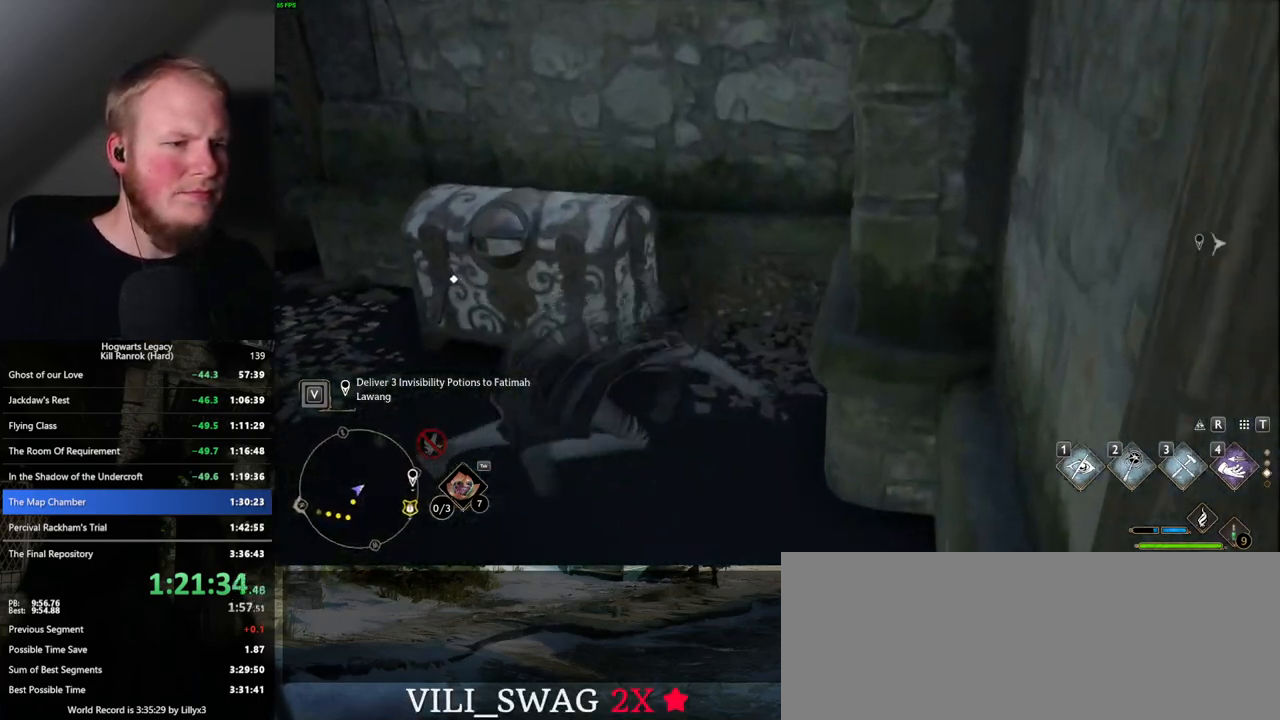
{"keys": ["a"], "mouse": [], "events": [[100, "f", "up"]]}
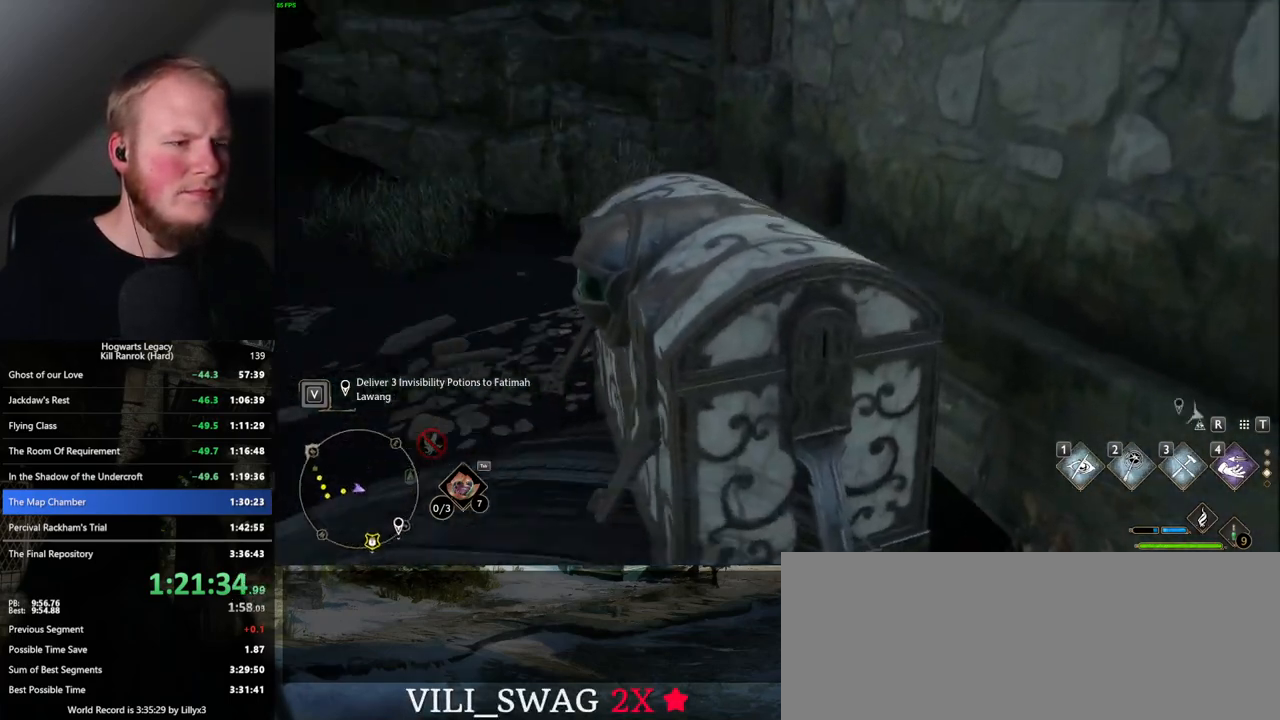
{"keys": [], "mouse": [], "events": [[150, "w", "down"], [367, "f", "down"], [450, "a", "up"], [484, "f", "up"], [500, "w", "up"]]}
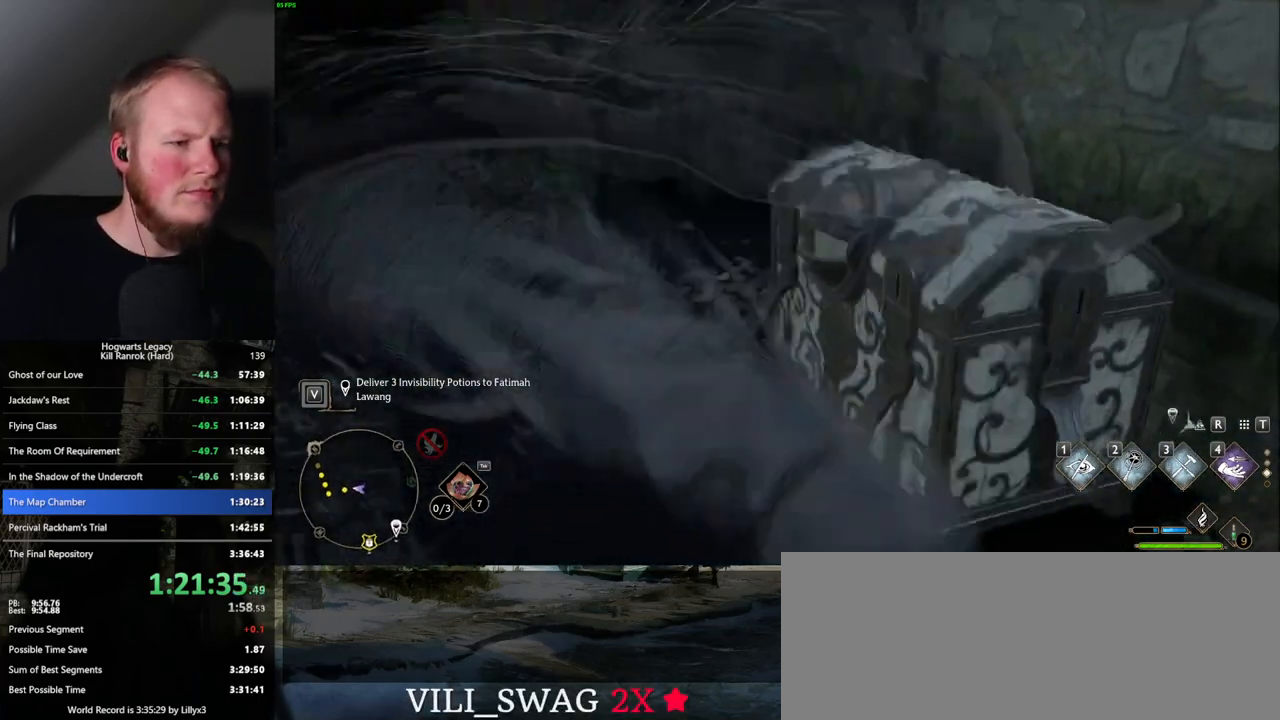
{"keys": ["f", "w"], "mouse": [], "events": [[150, "w", "down"], [434, "f", "down"]]}
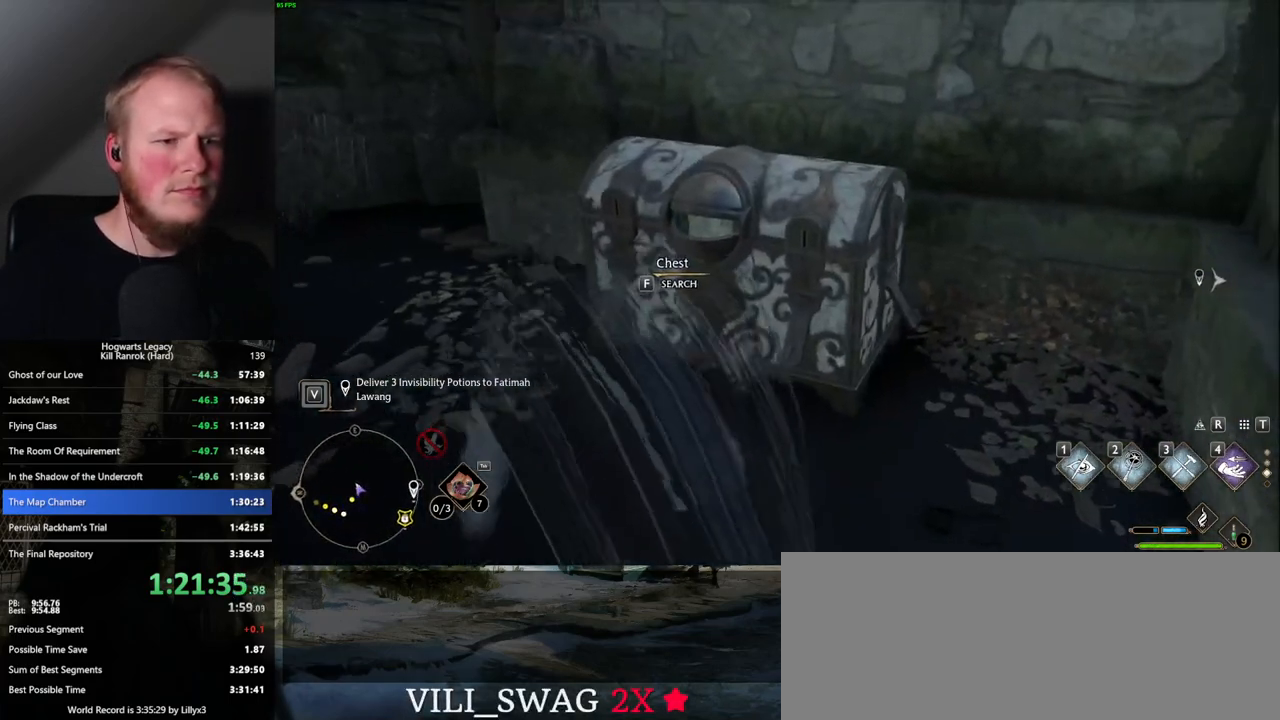
{"keys": ["w"], "mouse": [], "events": [[34, "f", "up"], [34, "w", "up"], [67, "w", "down"]]}
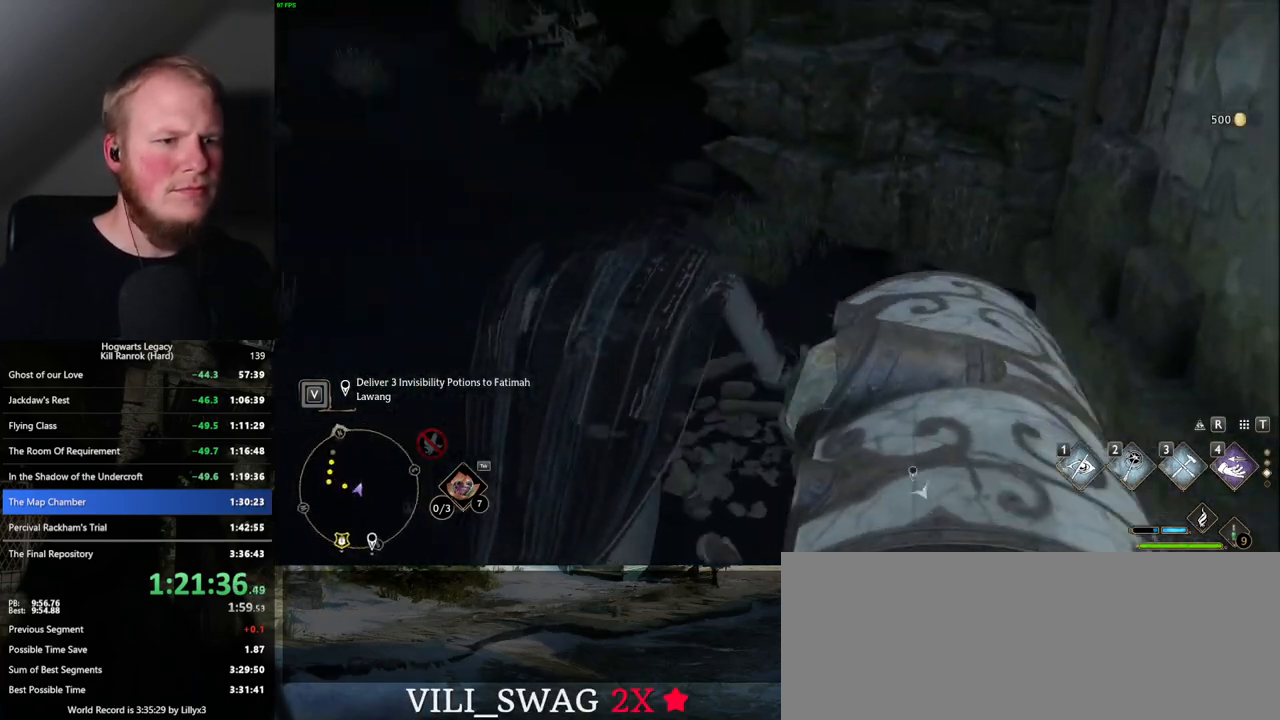
{"keys": ["space", "w"], "mouse": [], "events": [[234, "space", "down"]]}
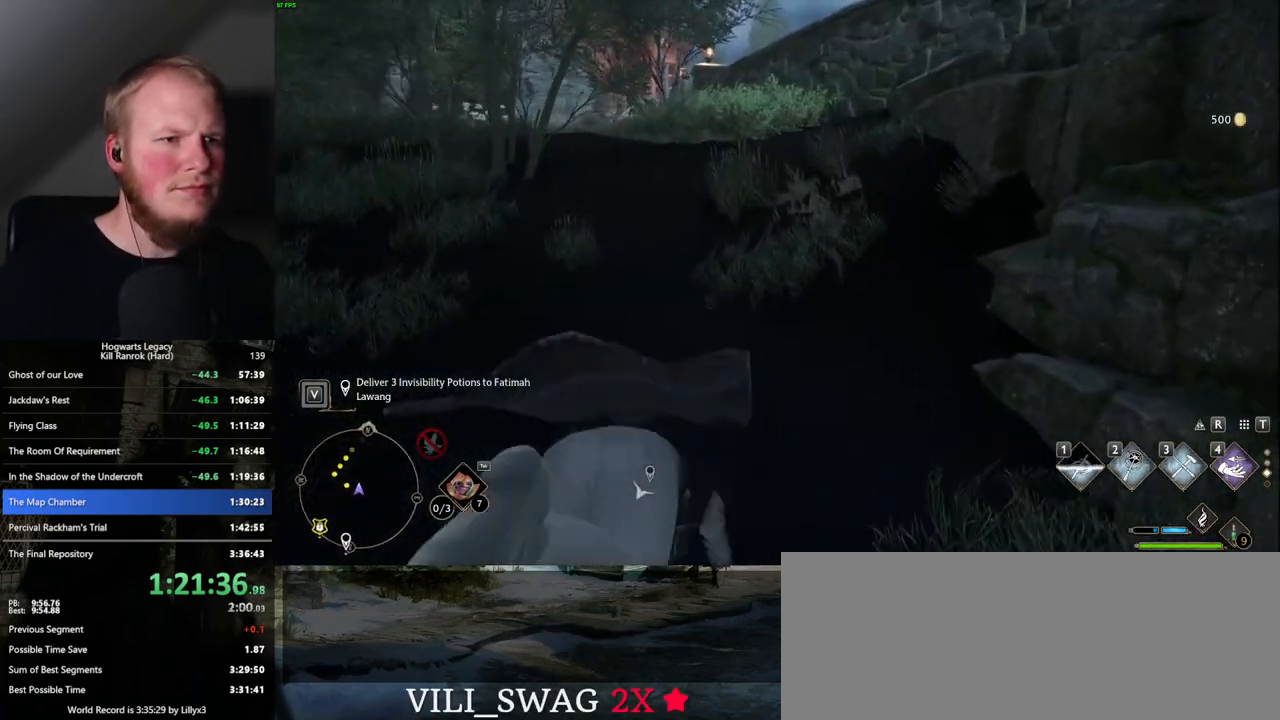
{"keys": ["w"], "mouse": [], "events": [[250, "space", "up"]]}
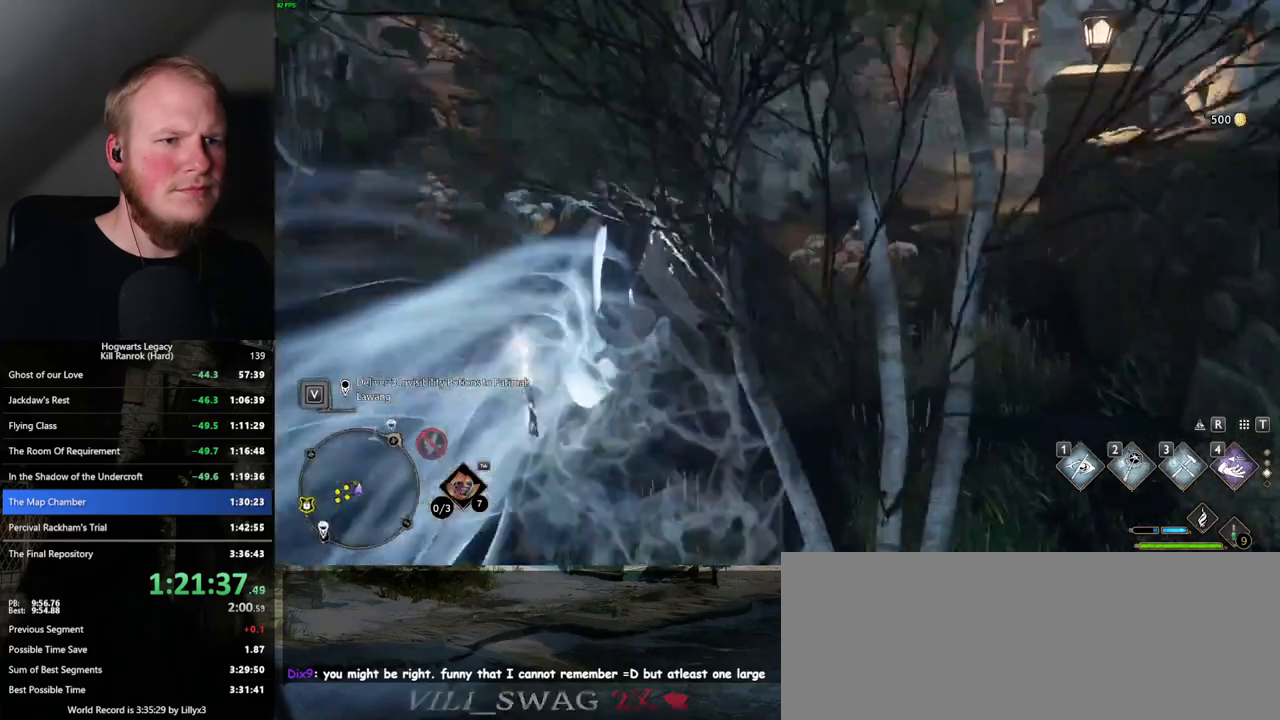
{"keys": ["space", "w"], "mouse": [], "events": [[217, "space", "down"]]}
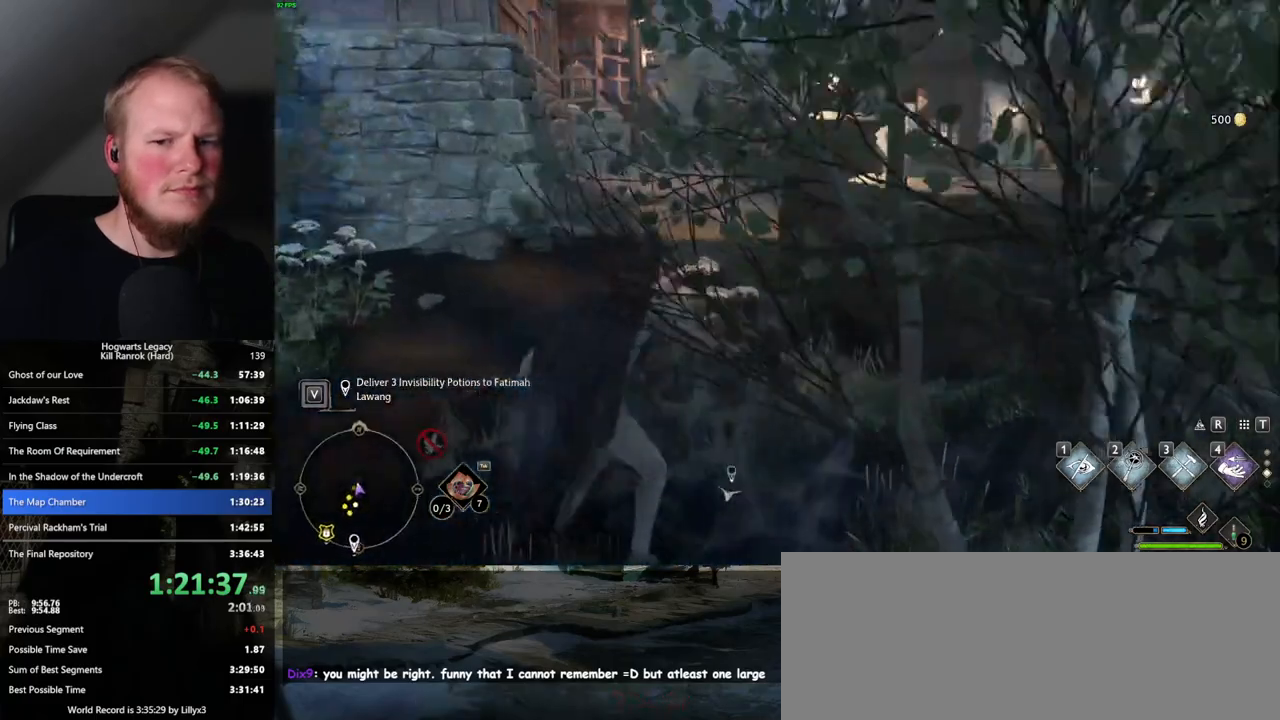
{"keys": ["w"], "mouse": [], "events": [[334, "space", "up"]]}
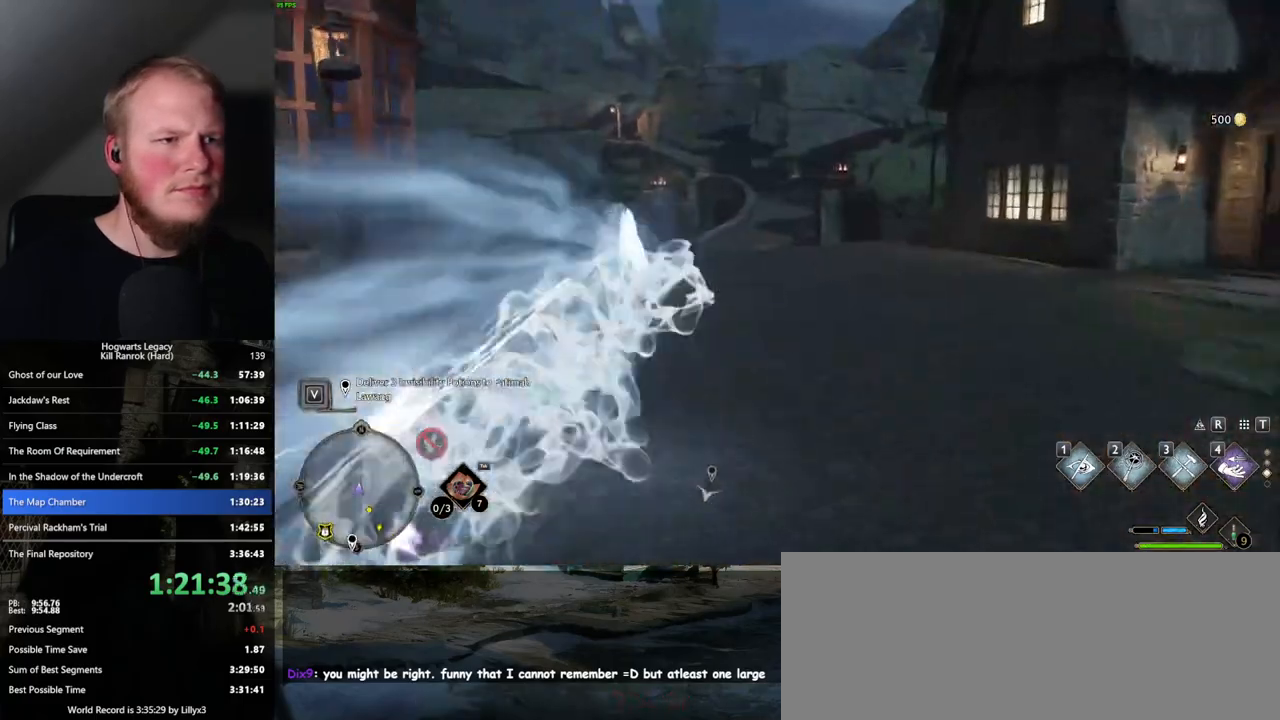
{"keys": ["w"], "mouse": [], "events": [[300, "shift_l", "down"], [400, "shift_l", "up"]]}
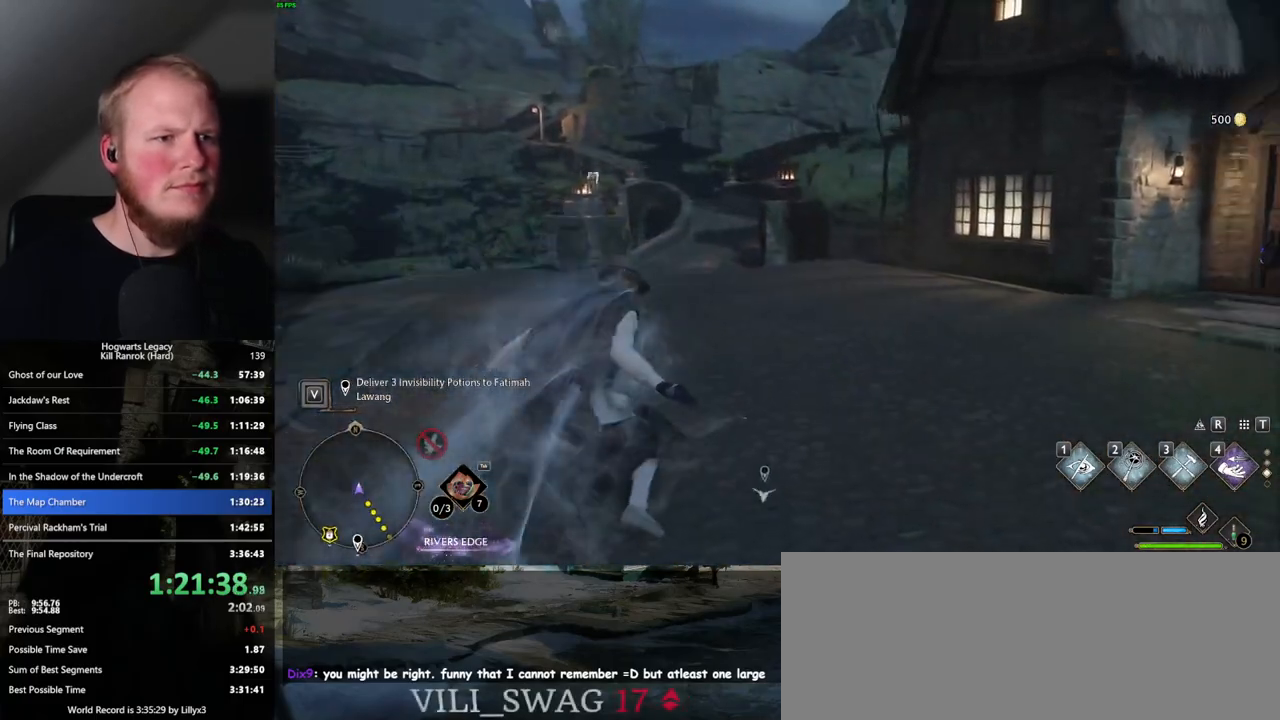
{"keys": ["w"], "mouse": [], "events": [[284, "4", "down"], [367, "4", "up"]]}
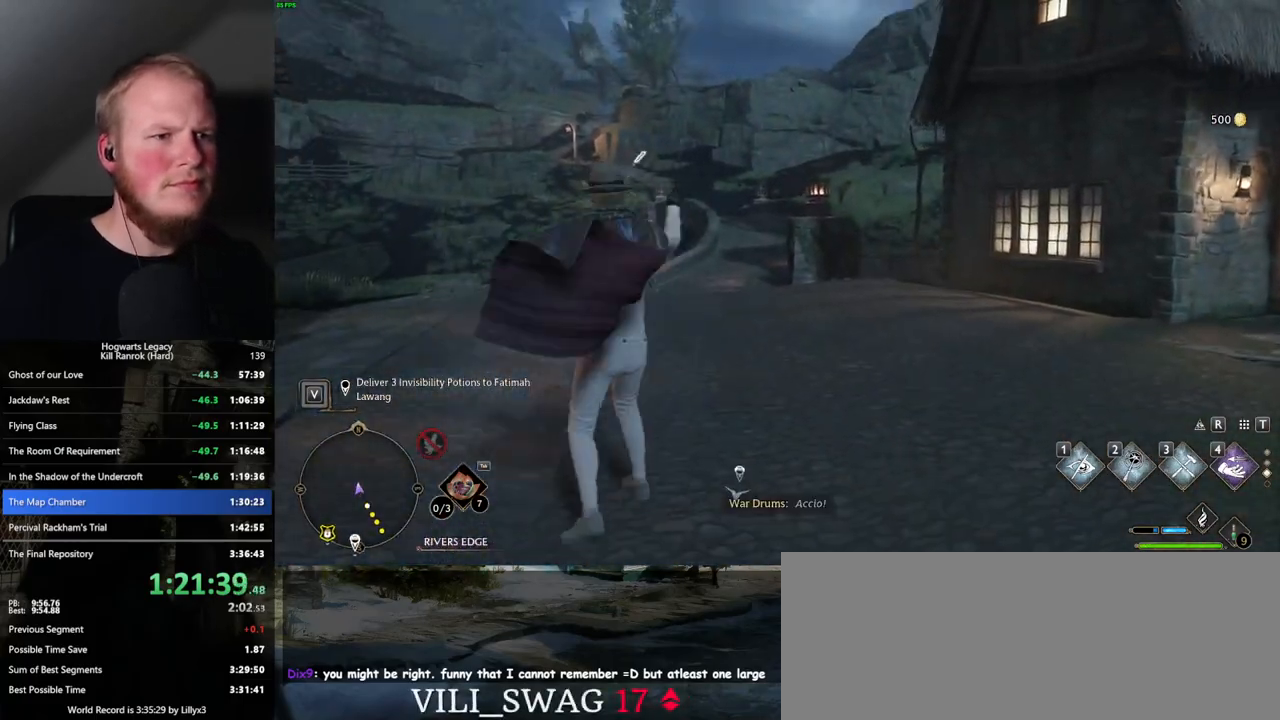
{"keys": ["w"], "mouse": [], "events": []}
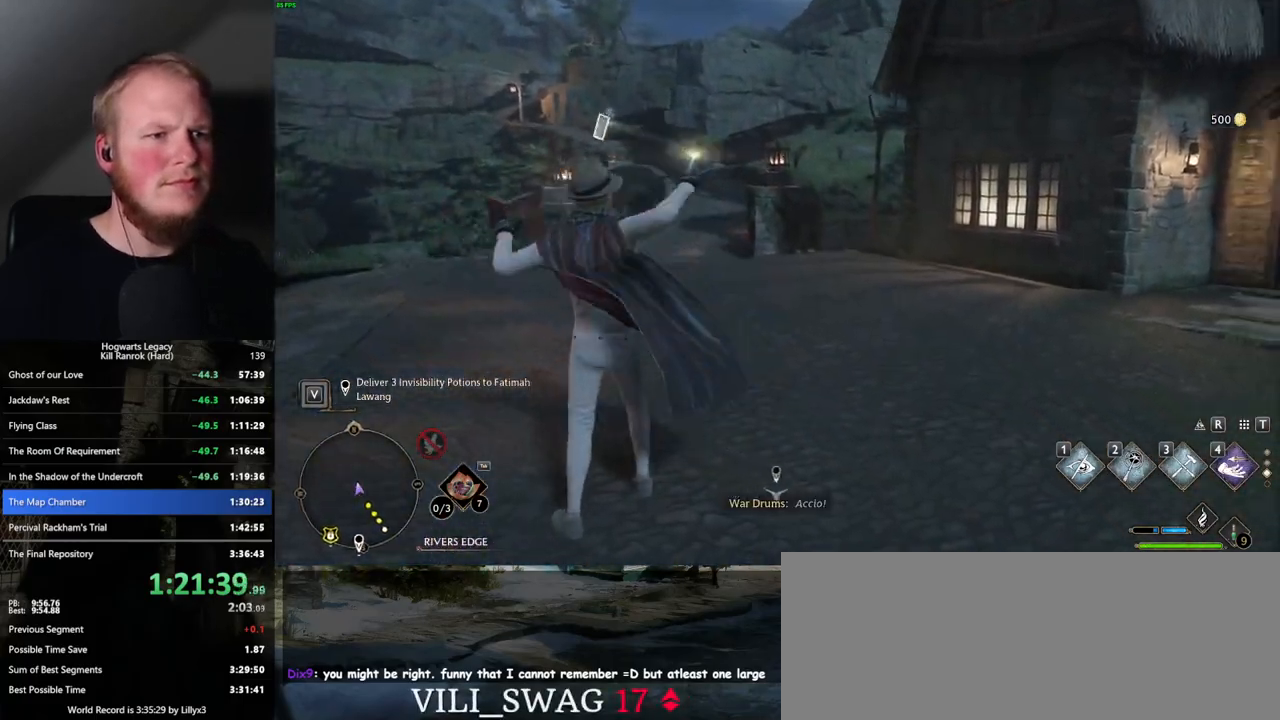
{"keys": ["w"], "mouse": [], "events": []}
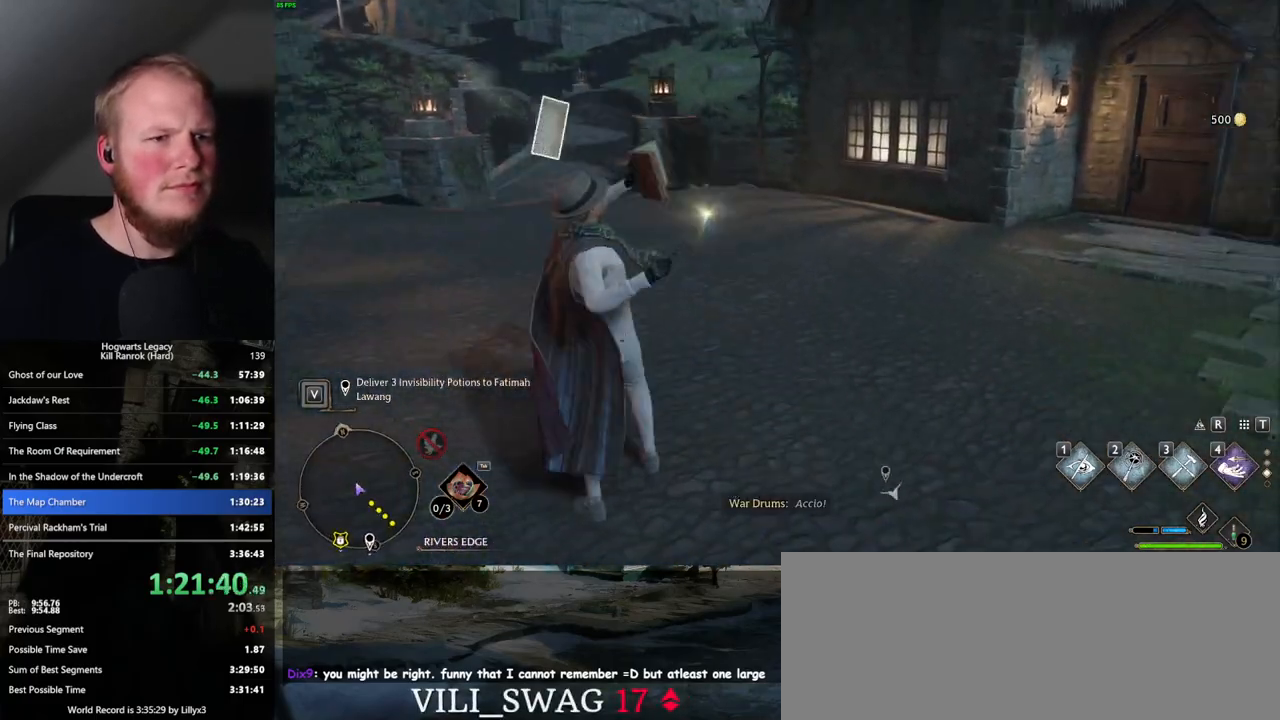
{"keys": ["space", "w"], "mouse": [], "events": [[450, "space", "down"]]}
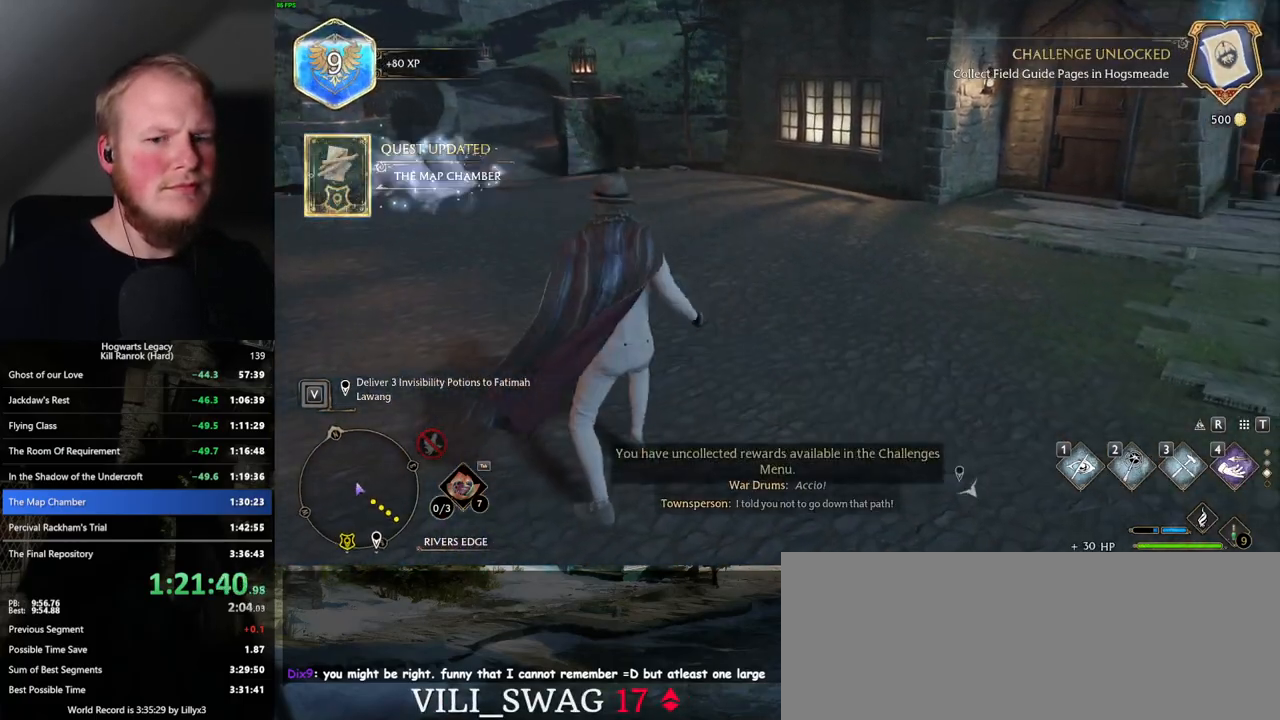
{"keys": ["w"], "mouse": [], "events": [[334, "space", "up"]]}
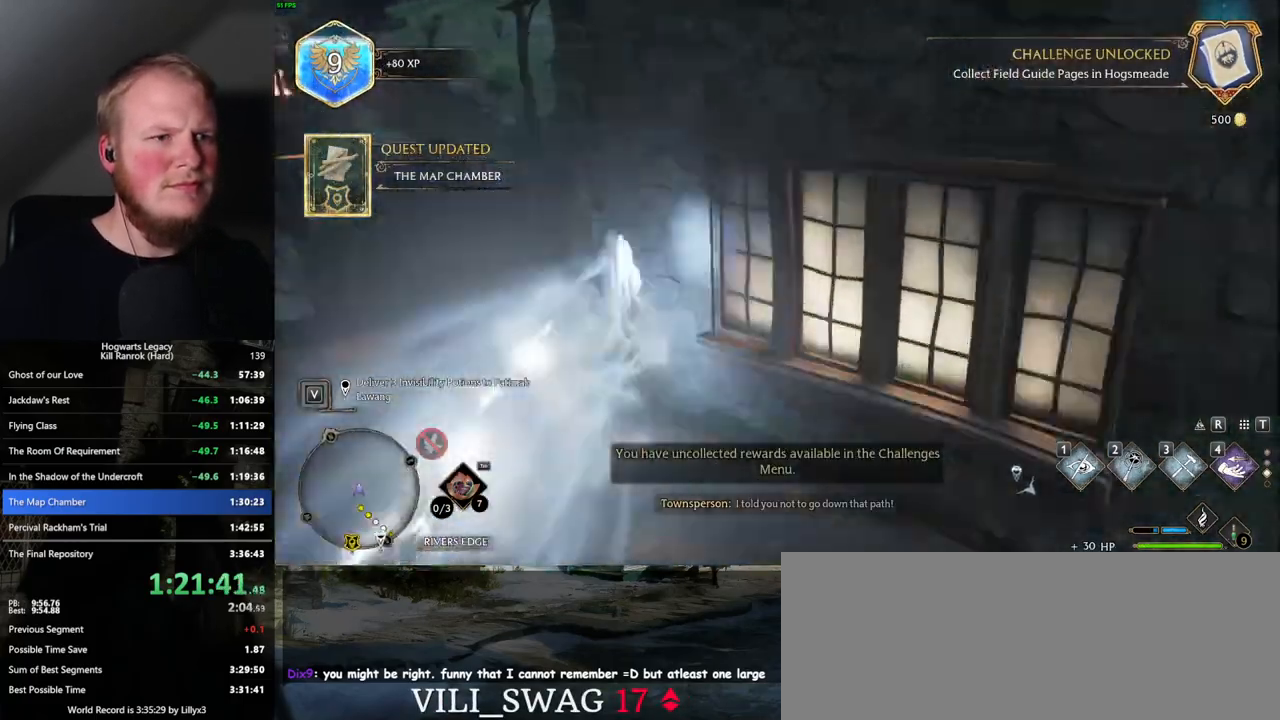
{"keys": ["d", "w"], "mouse": [], "events": [[417, "d", "down"]]}
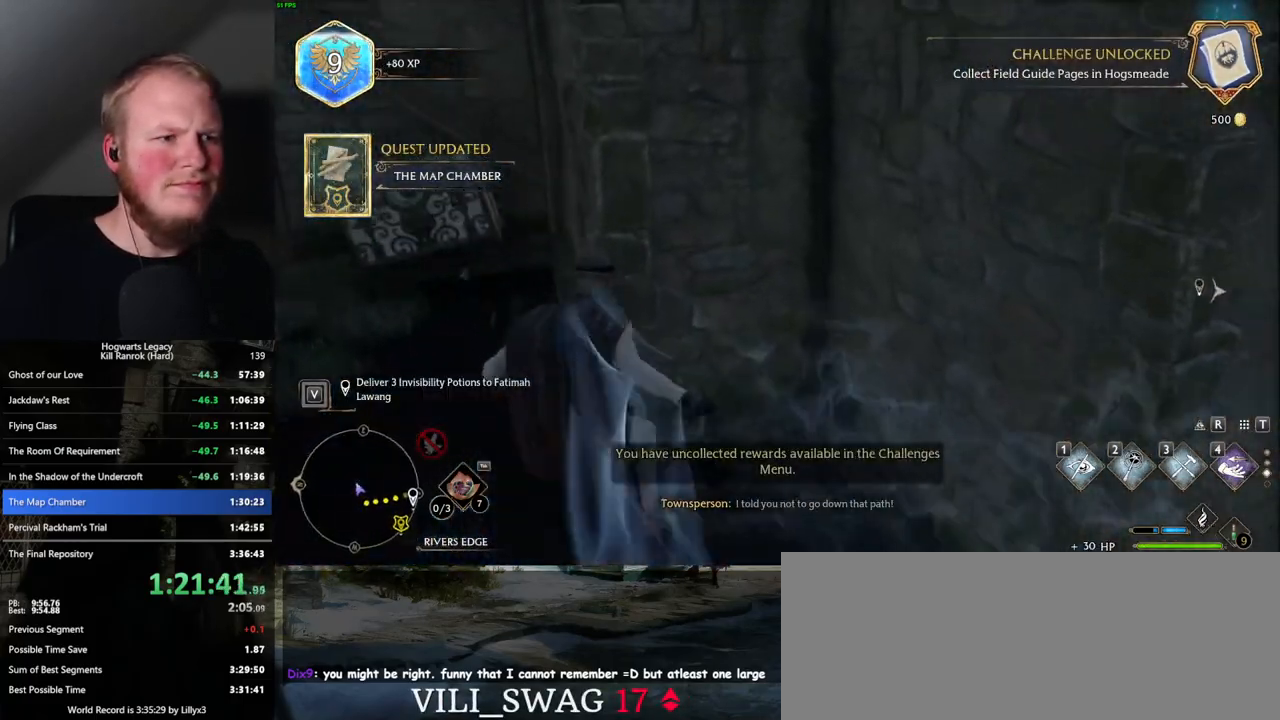
{"keys": ["d", "w"], "mouse": [], "events": []}
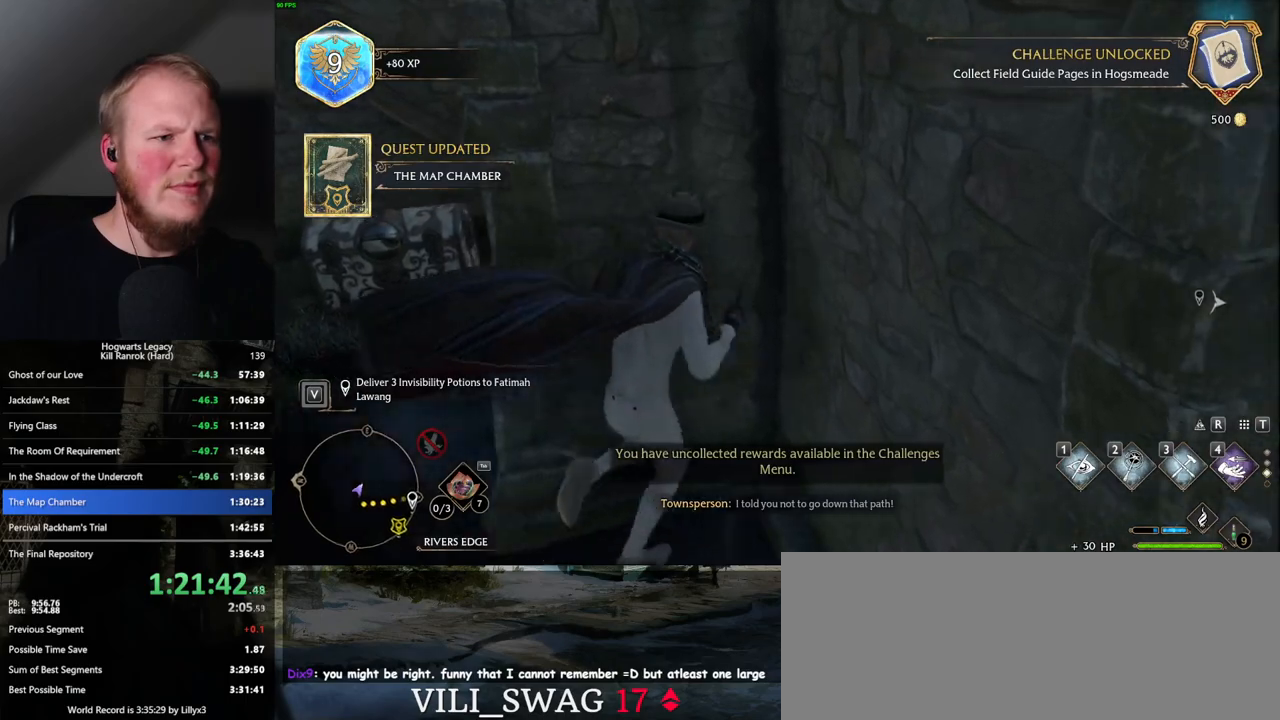
{"keys": ["a", "w"], "mouse": [], "events": [[150, "1", "down"], [150, "d", "up"], [284, "1", "up"], [467, "a", "down"]]}
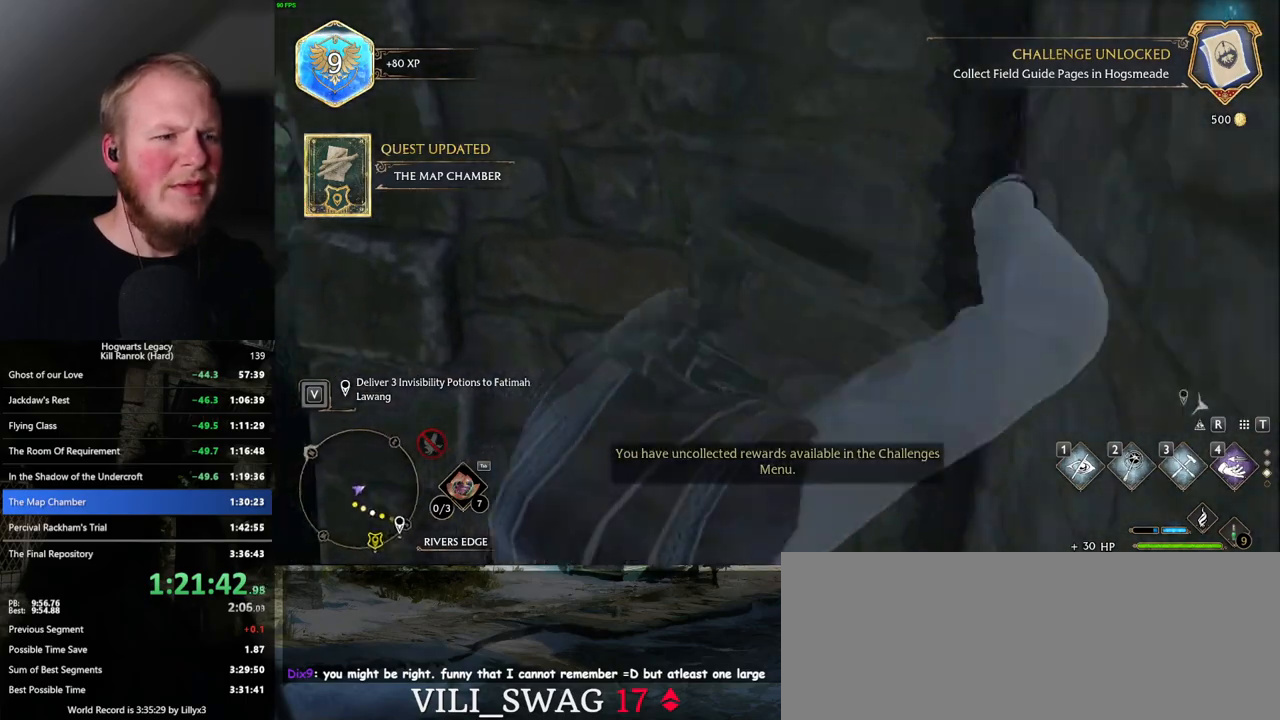
{"keys": ["a", "w"], "mouse": [], "events": []}